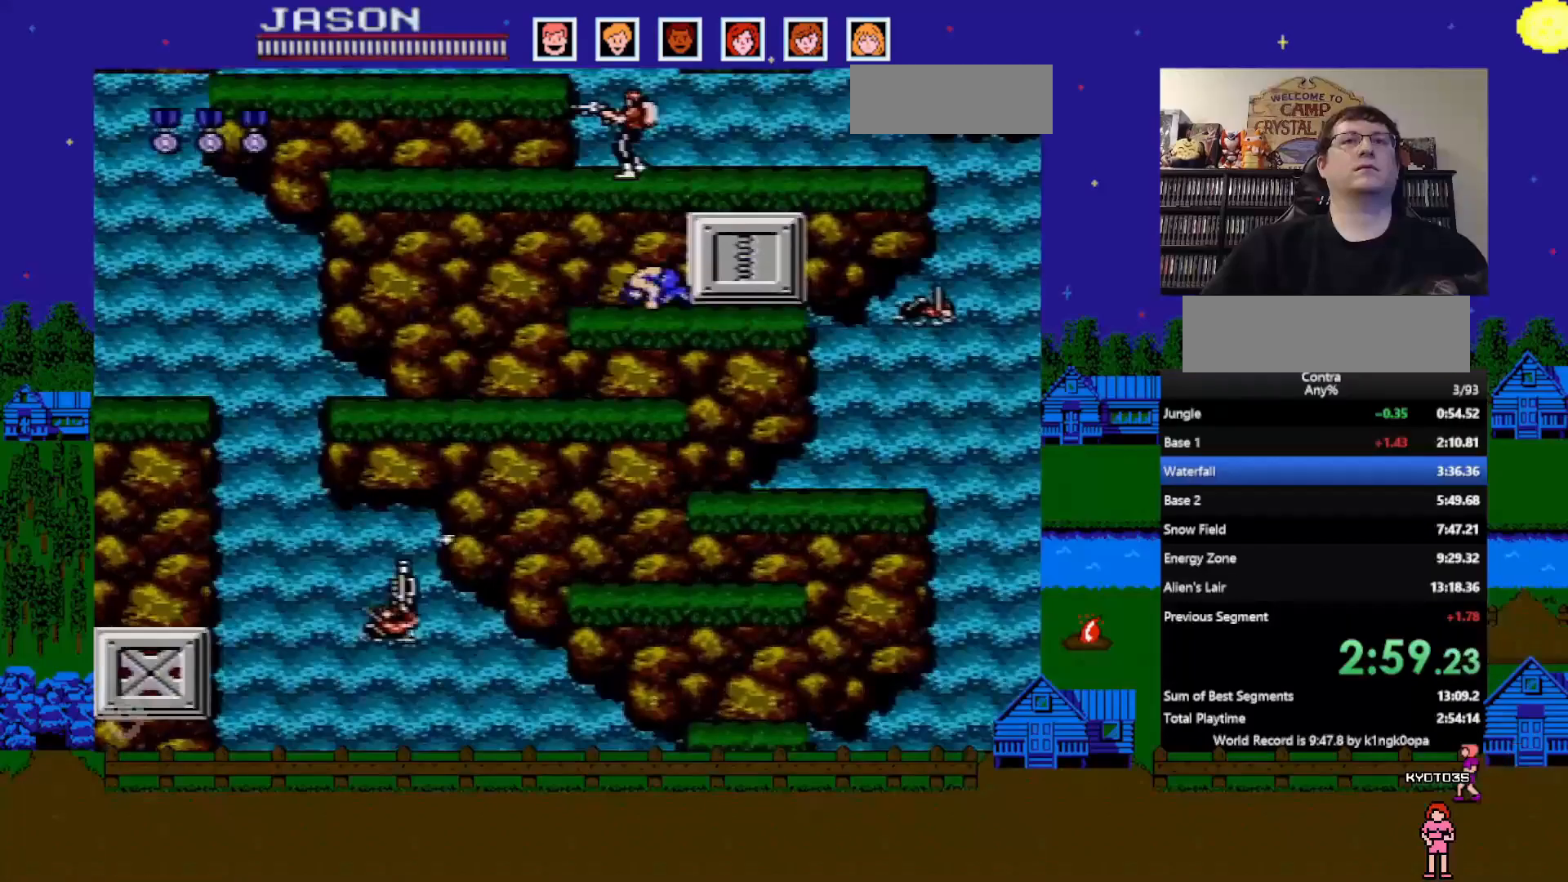
Gameplay with a controller (Nintendo layout); each line is a JSON object with the inputs held at the frame after it. "events" lists button and stick changes between this image and that frame as [ms after this image, input, new state], when the widget could be followed in between. Not read: B L3 R3 X.
{"buttons": ["A"], "events": [[267, "DPAD_RIGHT", "down"], [300, "DPAD_RIGHT", "up"], [417, "A", "down"]]}
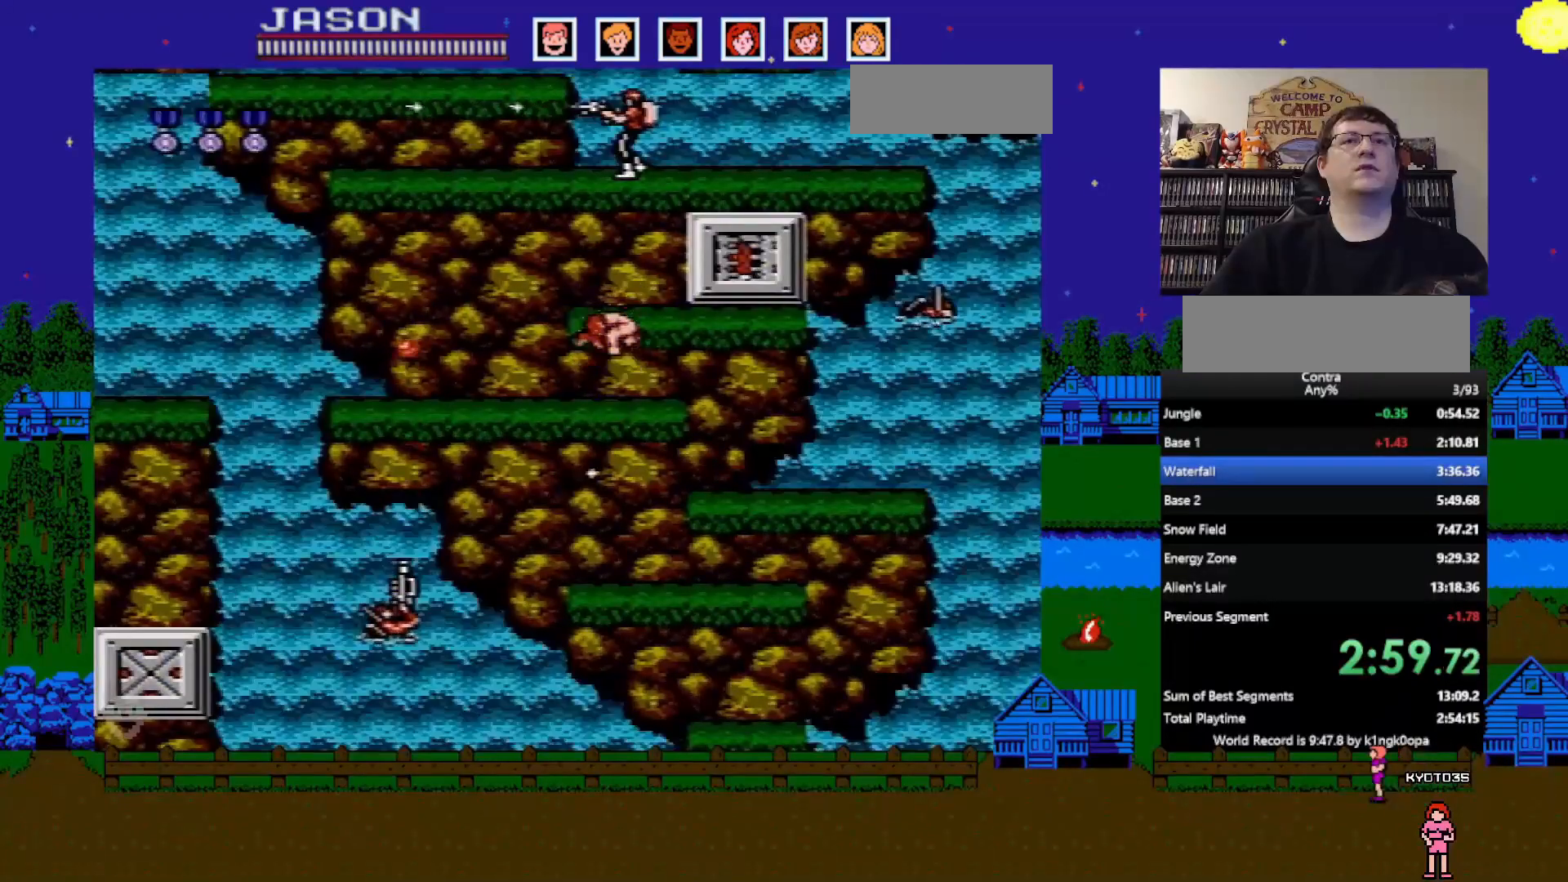
{"buttons": [], "events": [[17, "A", "up"], [67, "DPAD_UP", "down"], [117, "Y", "down"], [167, "Y", "up"], [250, "Y", "down"], [350, "Y", "up"], [367, "DPAD_UP", "up"]]}
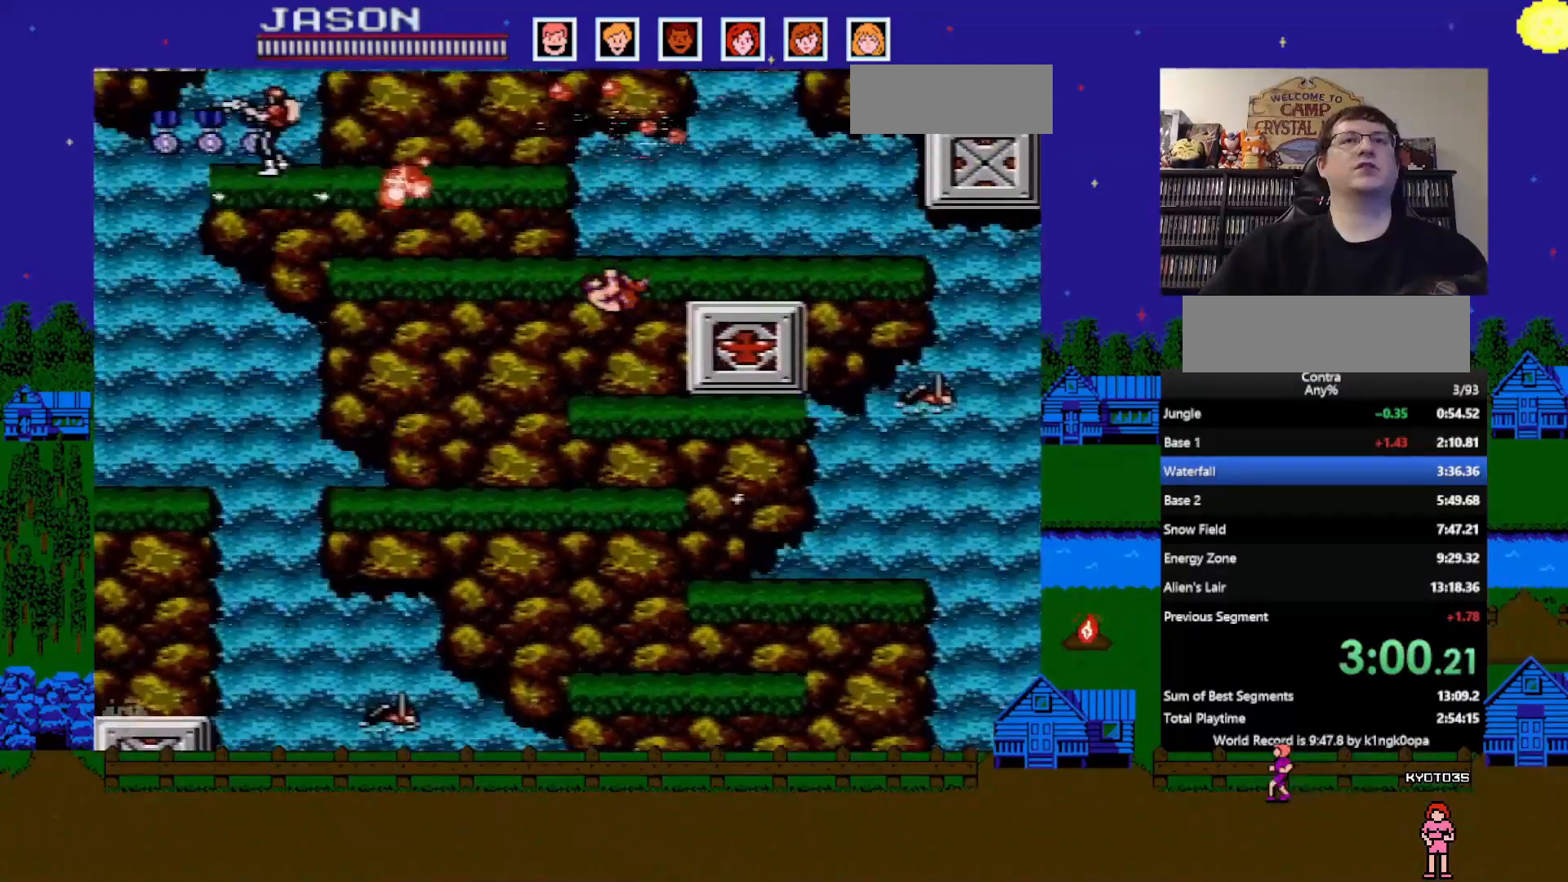
{"buttons": ["A", "DPAD_LEFT"], "events": [[367, "A", "down"], [467, "DPAD_LEFT", "down"]]}
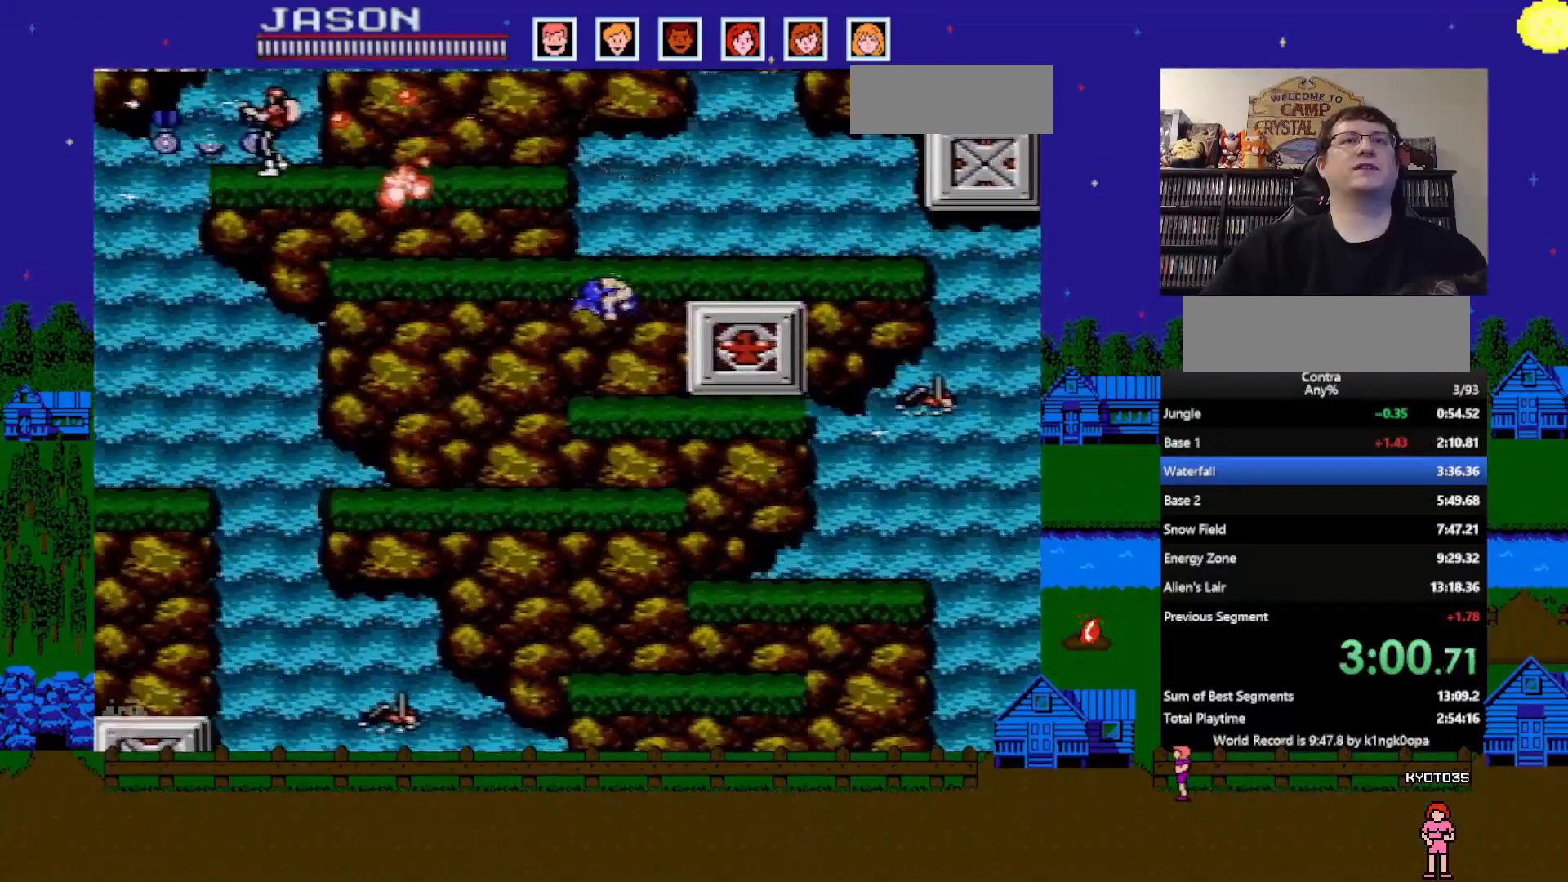
{"buttons": [], "events": [[33, "A", "up"], [117, "Y", "down"], [150, "DPAD_UP", "down"], [200, "Y", "up"], [283, "Y", "down"], [333, "DPAD_LEFT", "up"], [367, "DPAD_UP", "up"], [383, "Y", "up"]]}
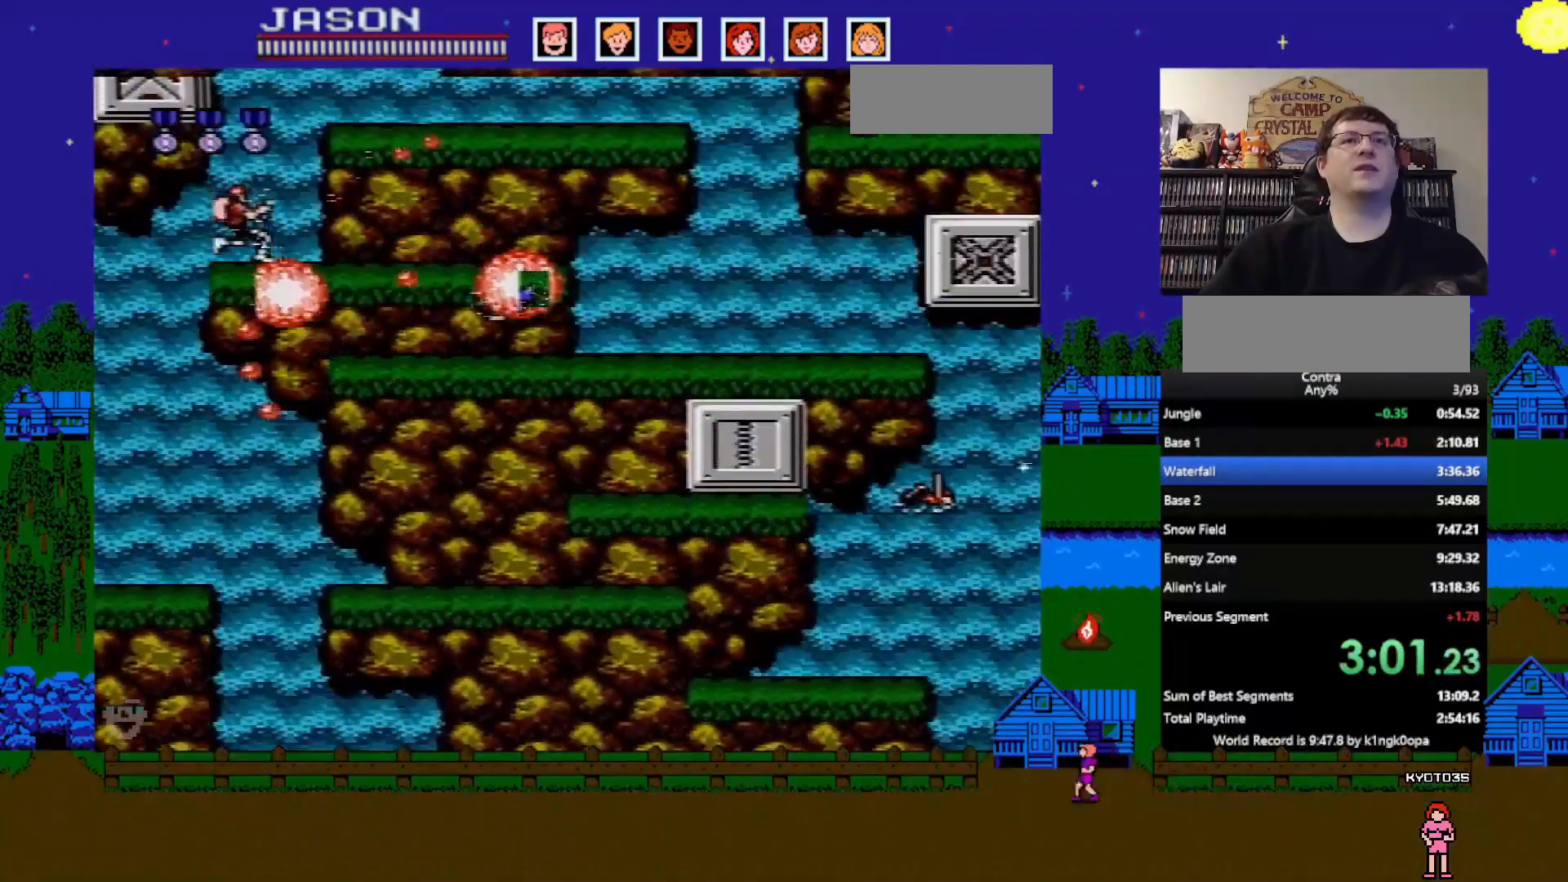
{"buttons": [], "events": [[150, "A", "down"], [250, "A", "up"], [267, "DPAD_RIGHT", "down"], [350, "Y", "down"], [367, "DPAD_RIGHT", "up"], [450, "Y", "up"]]}
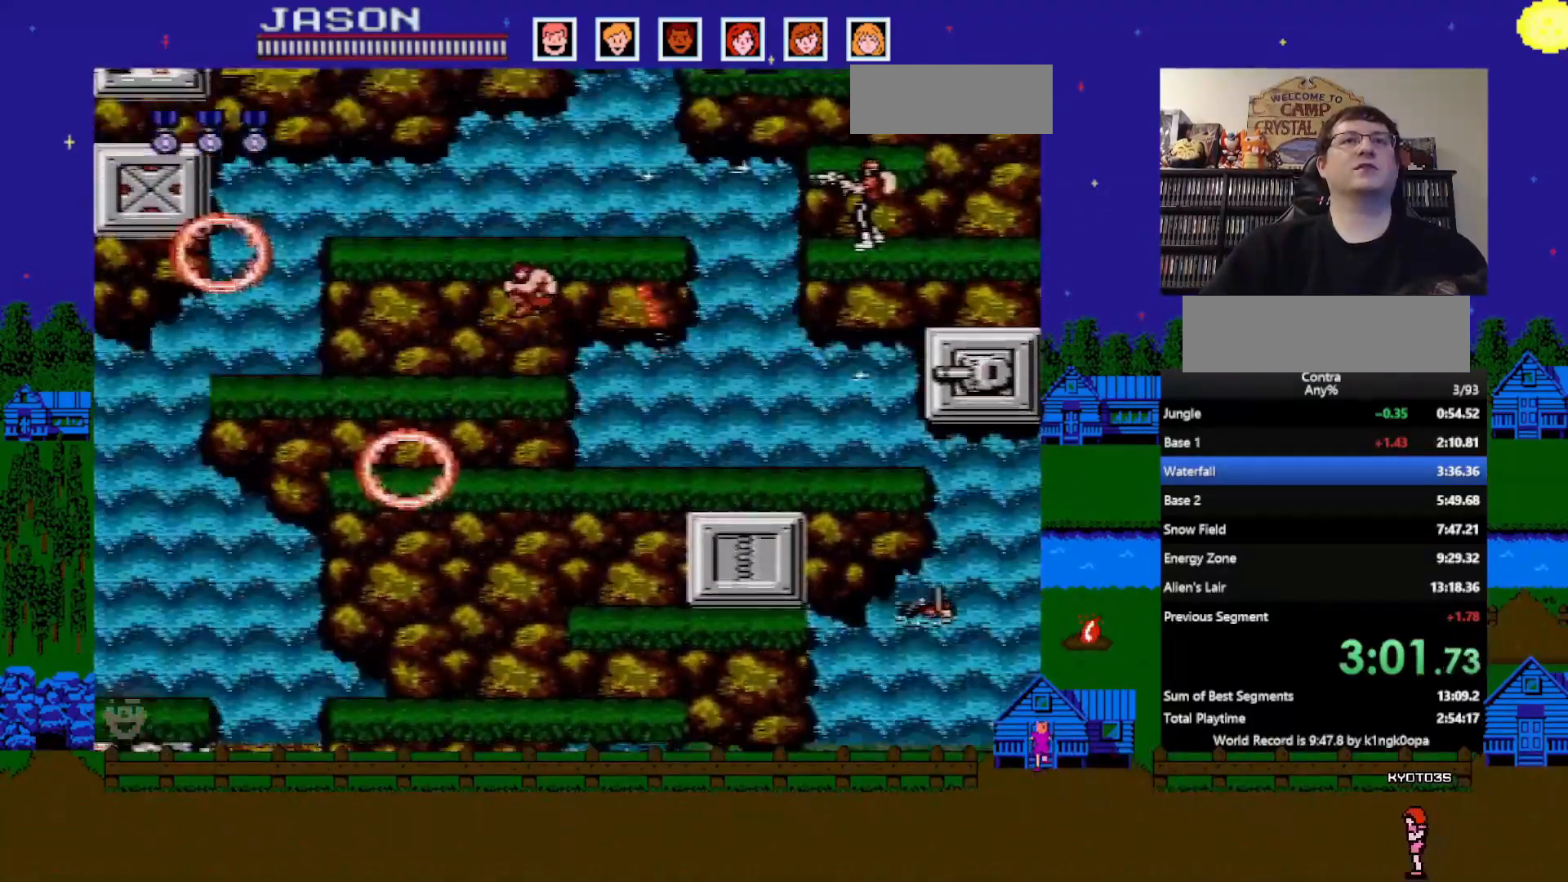
{"buttons": ["DPAD_RIGHT"], "events": [[67, "DPAD_LEFT", "down"], [267, "DPAD_LEFT", "up"], [483, "DPAD_RIGHT", "down"]]}
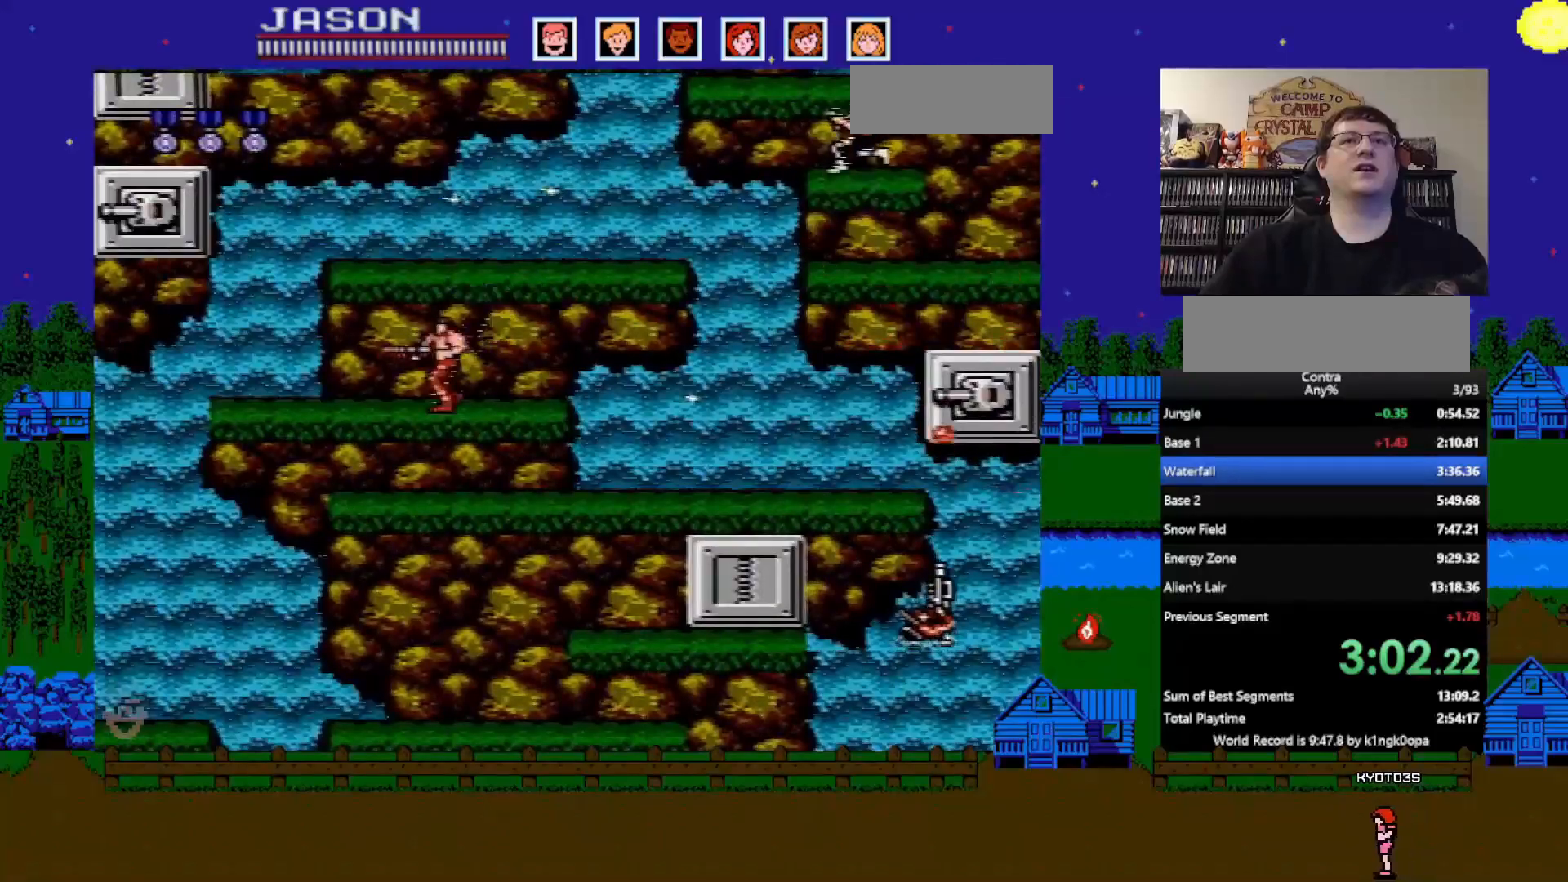
{"buttons": [], "events": [[33, "A", "down"], [117, "A", "up"], [250, "Y", "down"], [283, "DPAD_RIGHT", "up"], [333, "Y", "up"]]}
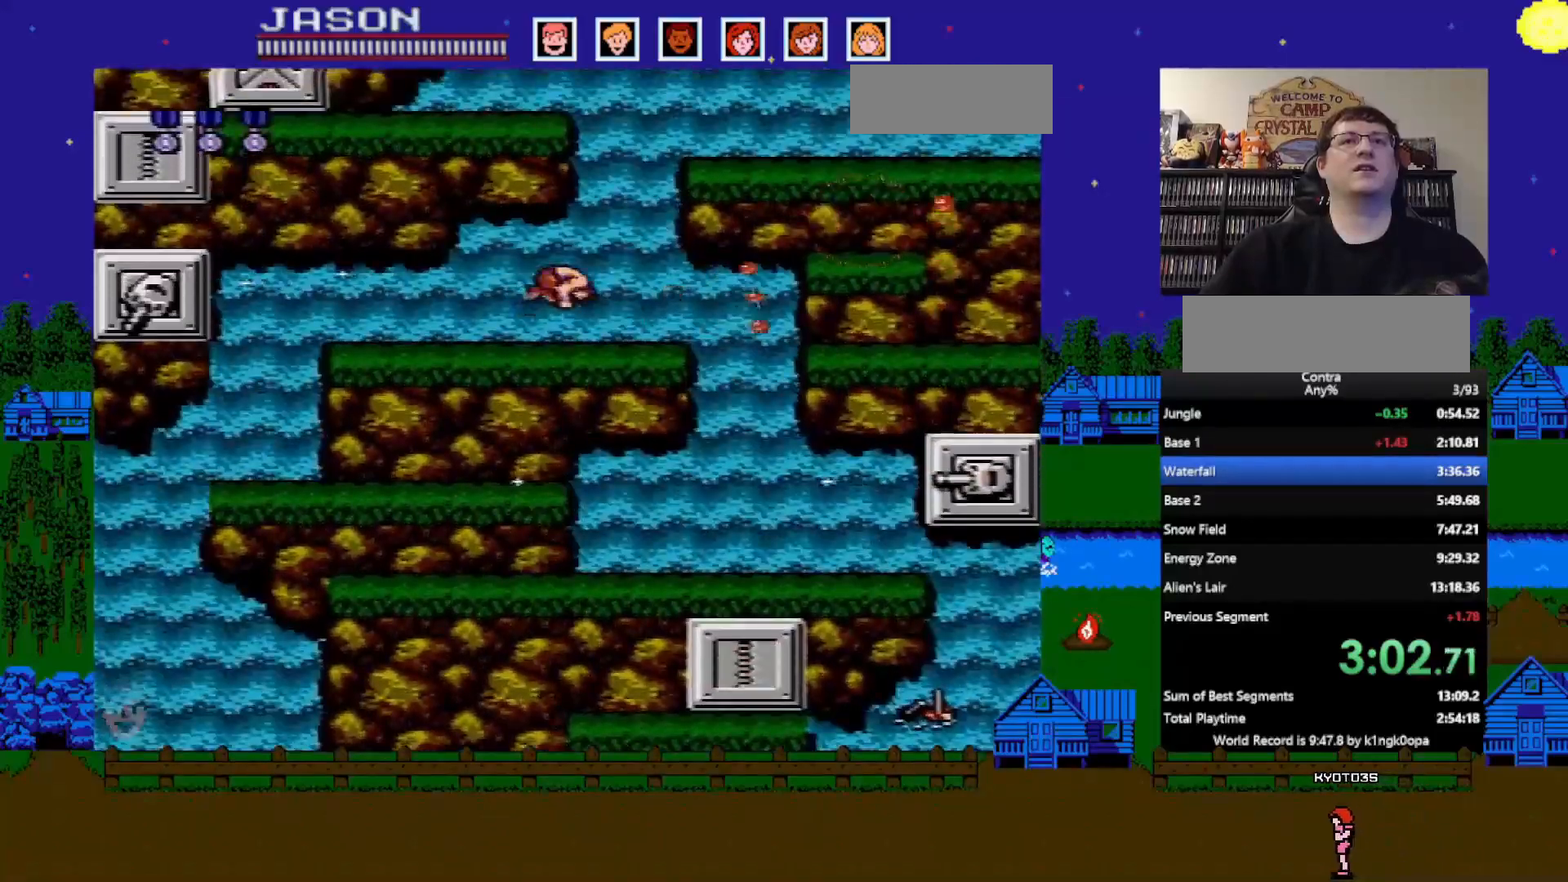
{"buttons": ["A", "DPAD_RIGHT"], "events": [[200, "DPAD_RIGHT", "down"], [400, "A", "down"]]}
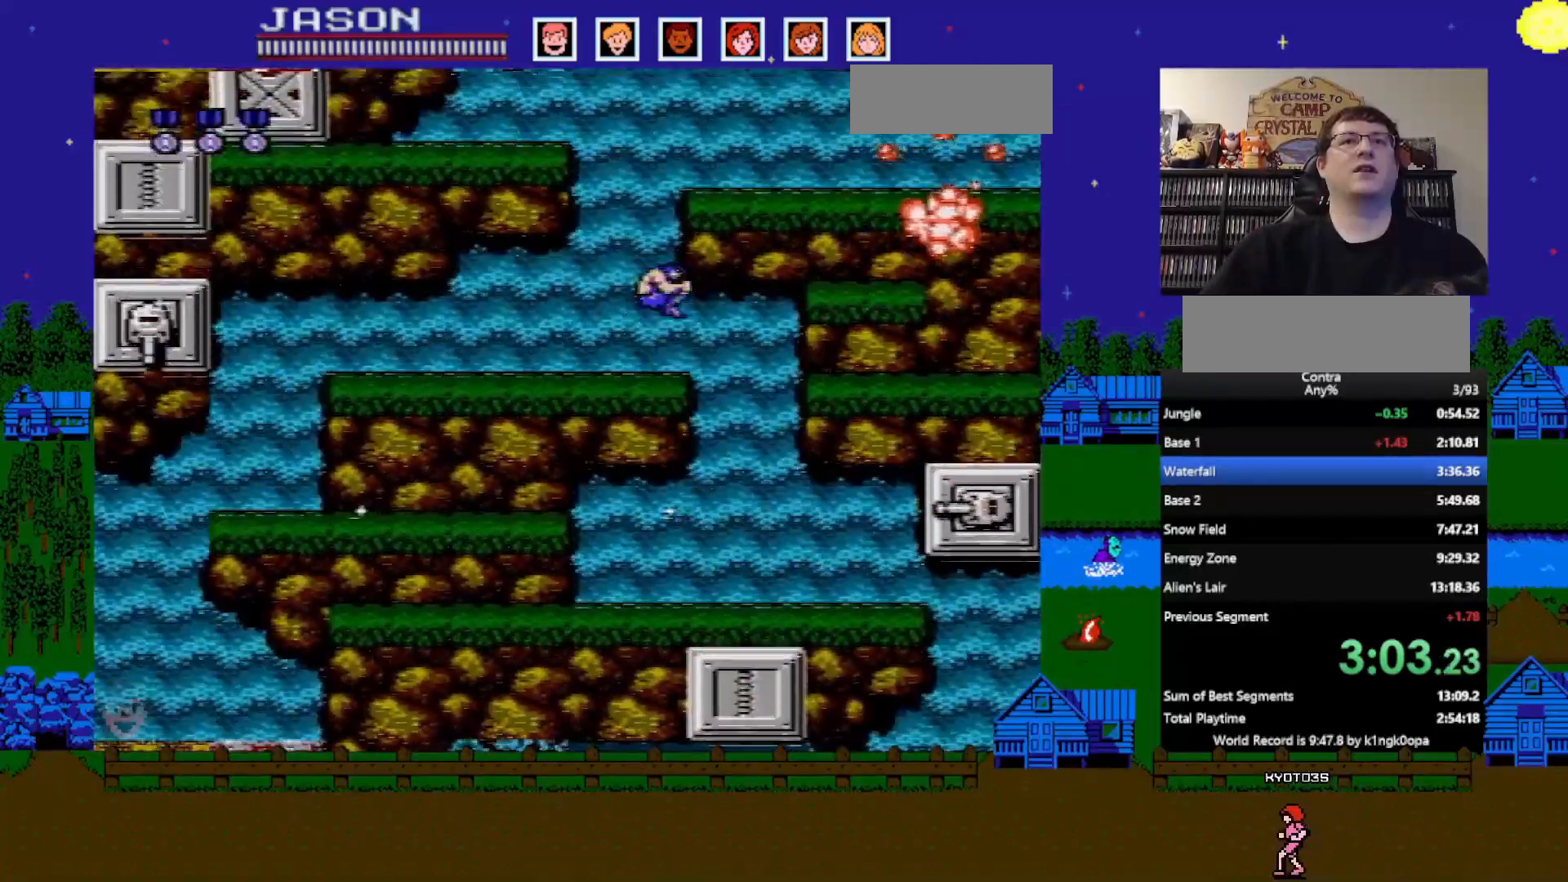
{"buttons": ["DPAD_UP", "DPAD_RIGHT"], "events": [[67, "A", "up"], [83, "DPAD_UP", "down"], [417, "Y", "down"], [500, "Y", "up"]]}
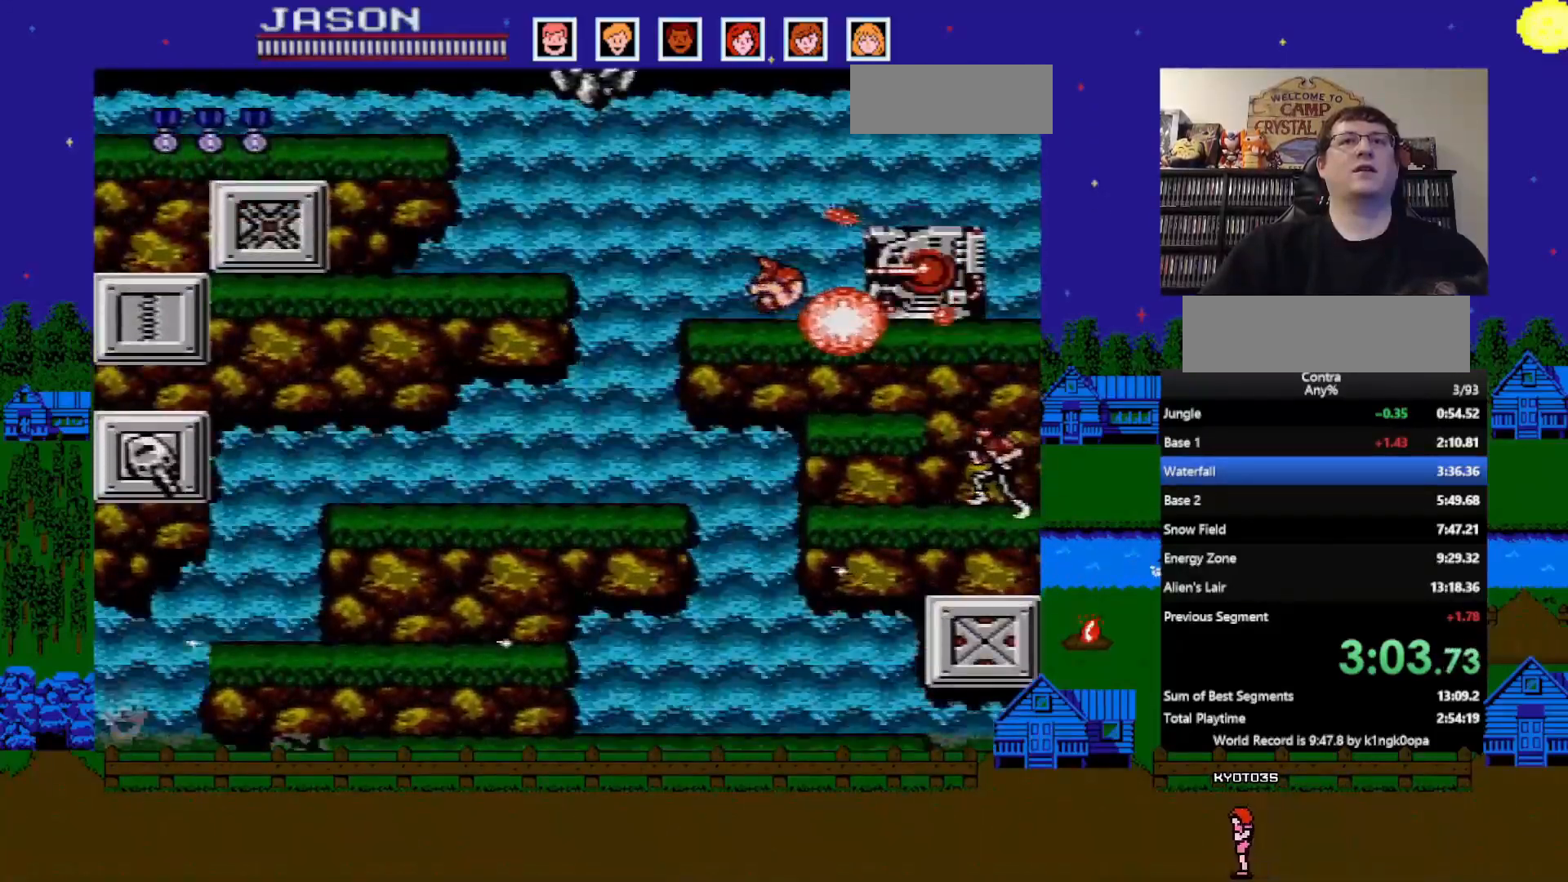
{"buttons": ["Y", "DPAD_UP"], "events": [[83, "Y", "down"], [133, "Y", "up"], [183, "Y", "down"], [267, "Y", "up"], [317, "Y", "down"], [350, "DPAD_RIGHT", "up"], [400, "Y", "up"], [467, "Y", "down"]]}
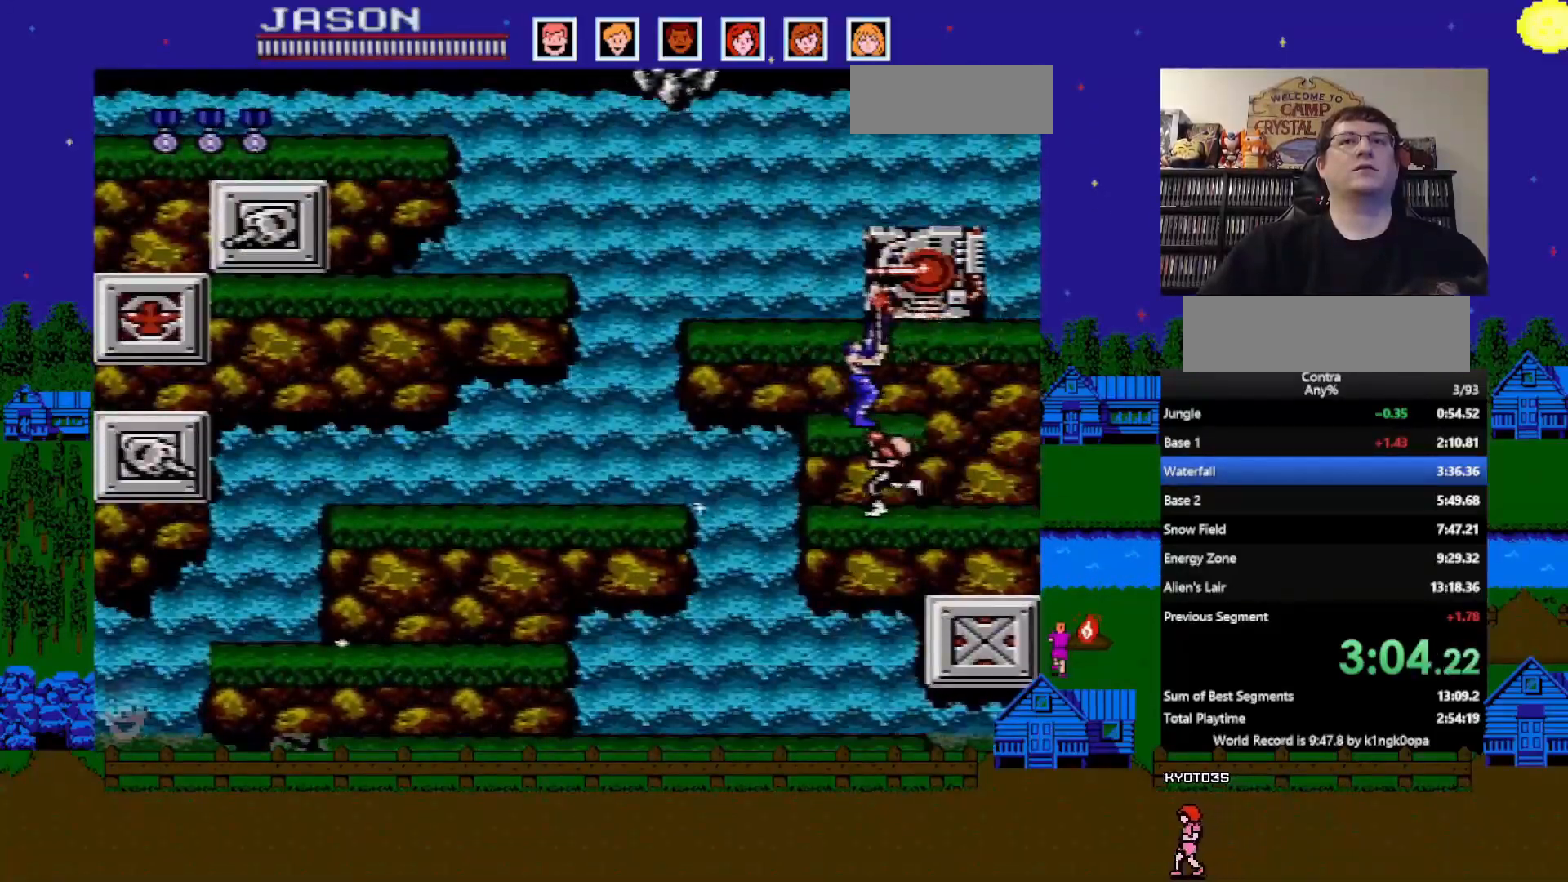
{"buttons": ["Y", "DPAD_LEFT"], "events": [[50, "Y", "up"], [133, "Y", "down"], [250, "Y", "up"], [333, "A", "down"], [333, "DPAD_LEFT", "down"], [367, "DPAD_UP", "up"], [483, "A", "up"], [483, "Y", "down"]]}
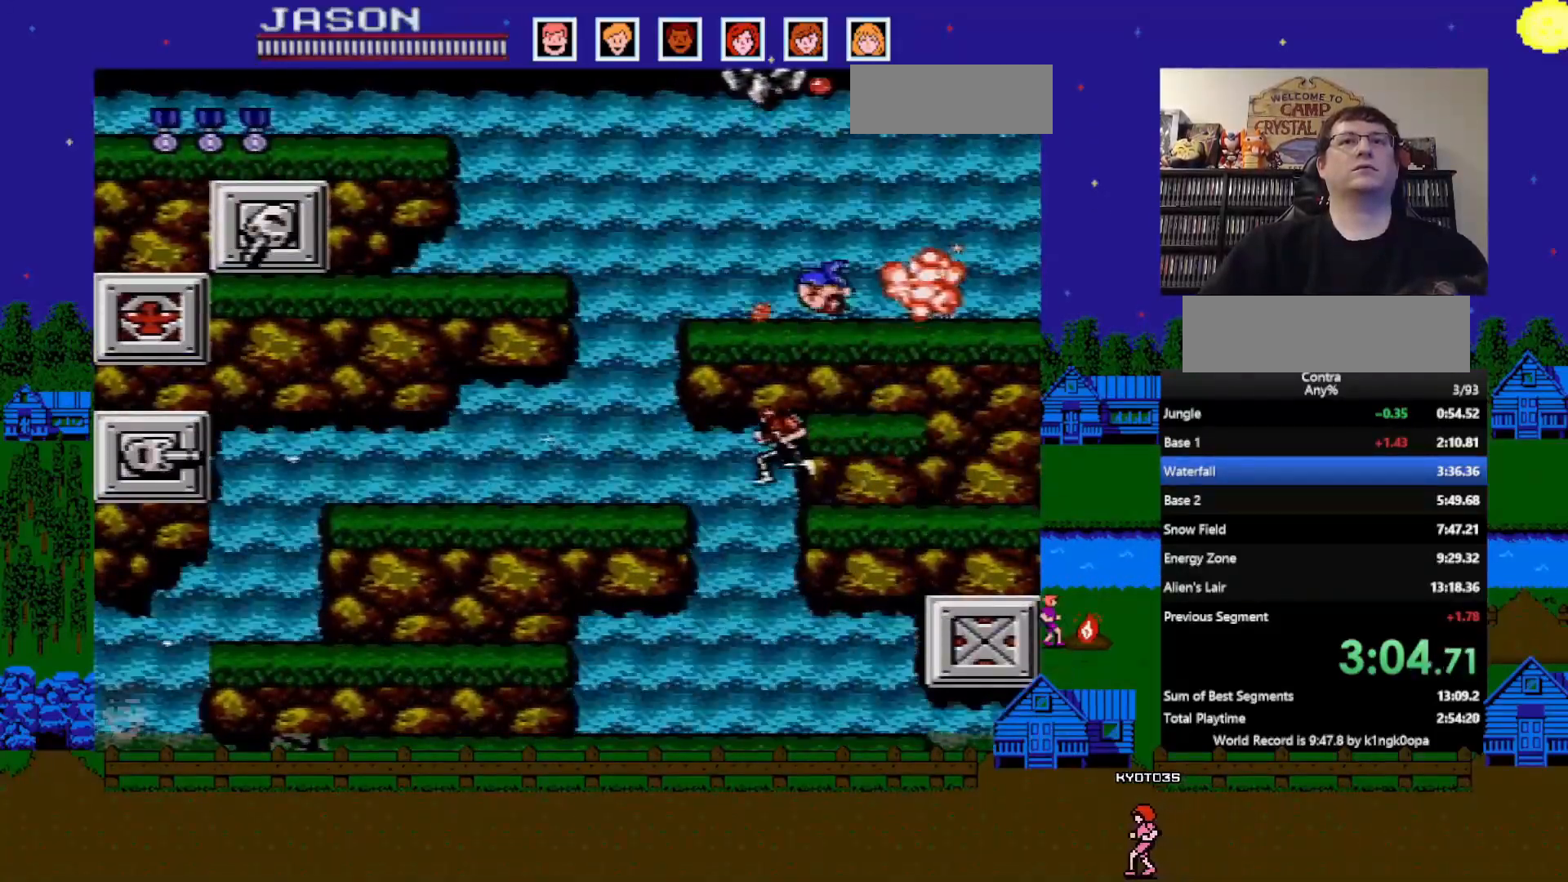
{"buttons": [], "events": [[50, "DPAD_LEFT", "up"], [67, "Y", "up"], [100, "Y", "down"], [183, "Y", "up"], [250, "Y", "down"], [317, "Y", "up"], [333, "DPAD_RIGHT", "down"], [367, "Y", "down"], [467, "DPAD_RIGHT", "up"], [500, "Y", "up"]]}
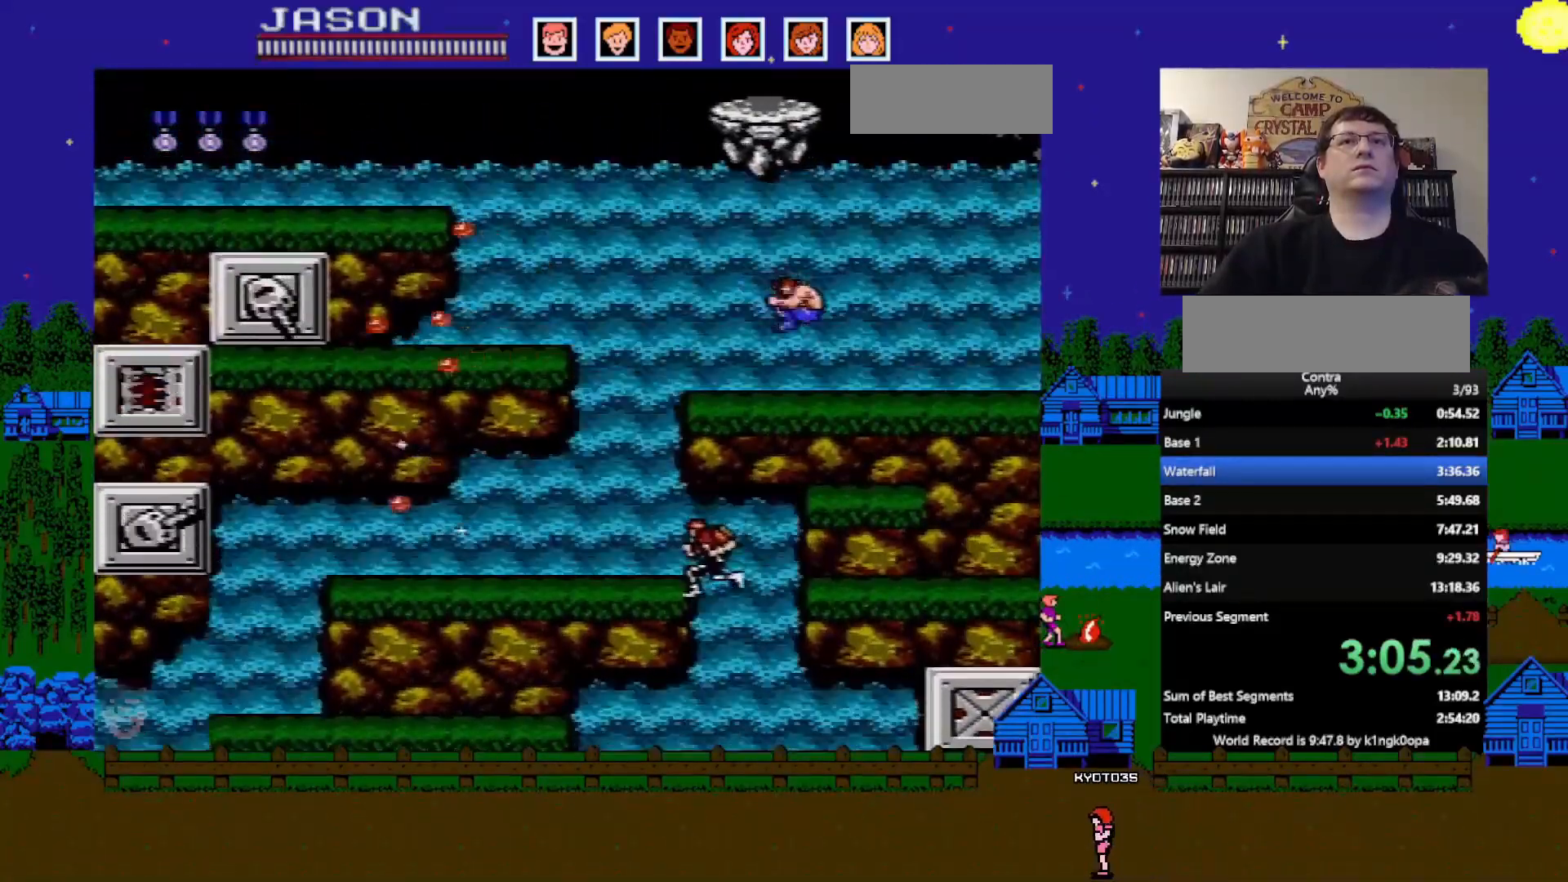
{"buttons": ["A", "Y", "DPAD_DOWN", "DPAD_LEFT"], "events": [[33, "DPAD_LEFT", "down"], [317, "A", "down"], [400, "DPAD_DOWN", "down"], [483, "Y", "down"]]}
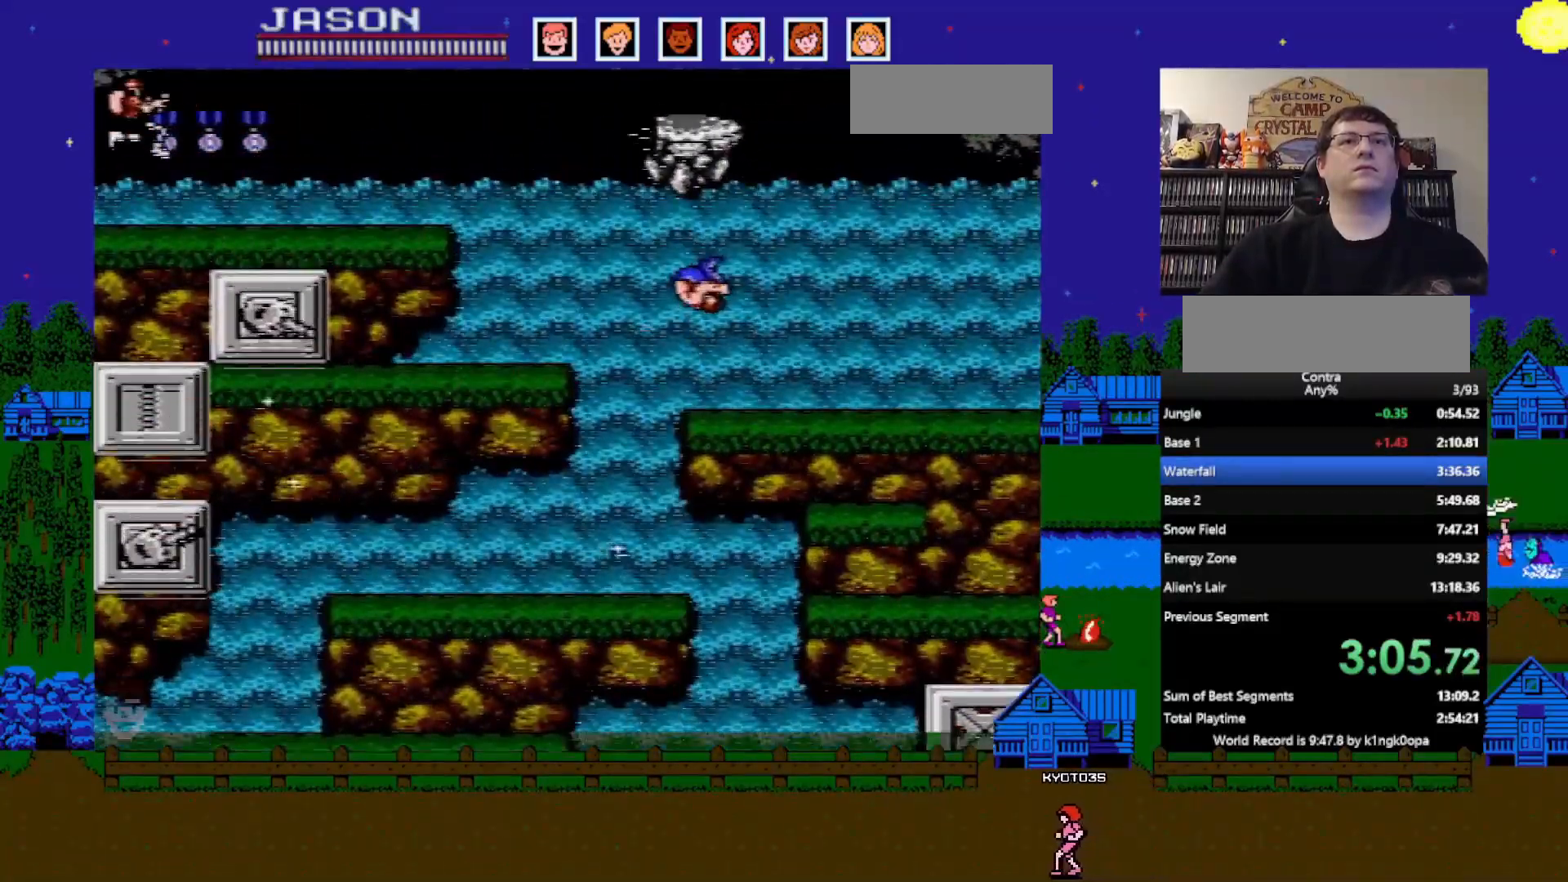
{"buttons": ["Y", "DPAD_LEFT"], "events": [[50, "A", "up"], [50, "Y", "up"], [117, "Y", "down"], [200, "Y", "up"], [217, "DPAD_DOWN", "up"], [283, "Y", "down"], [333, "Y", "up"], [417, "Y", "down"]]}
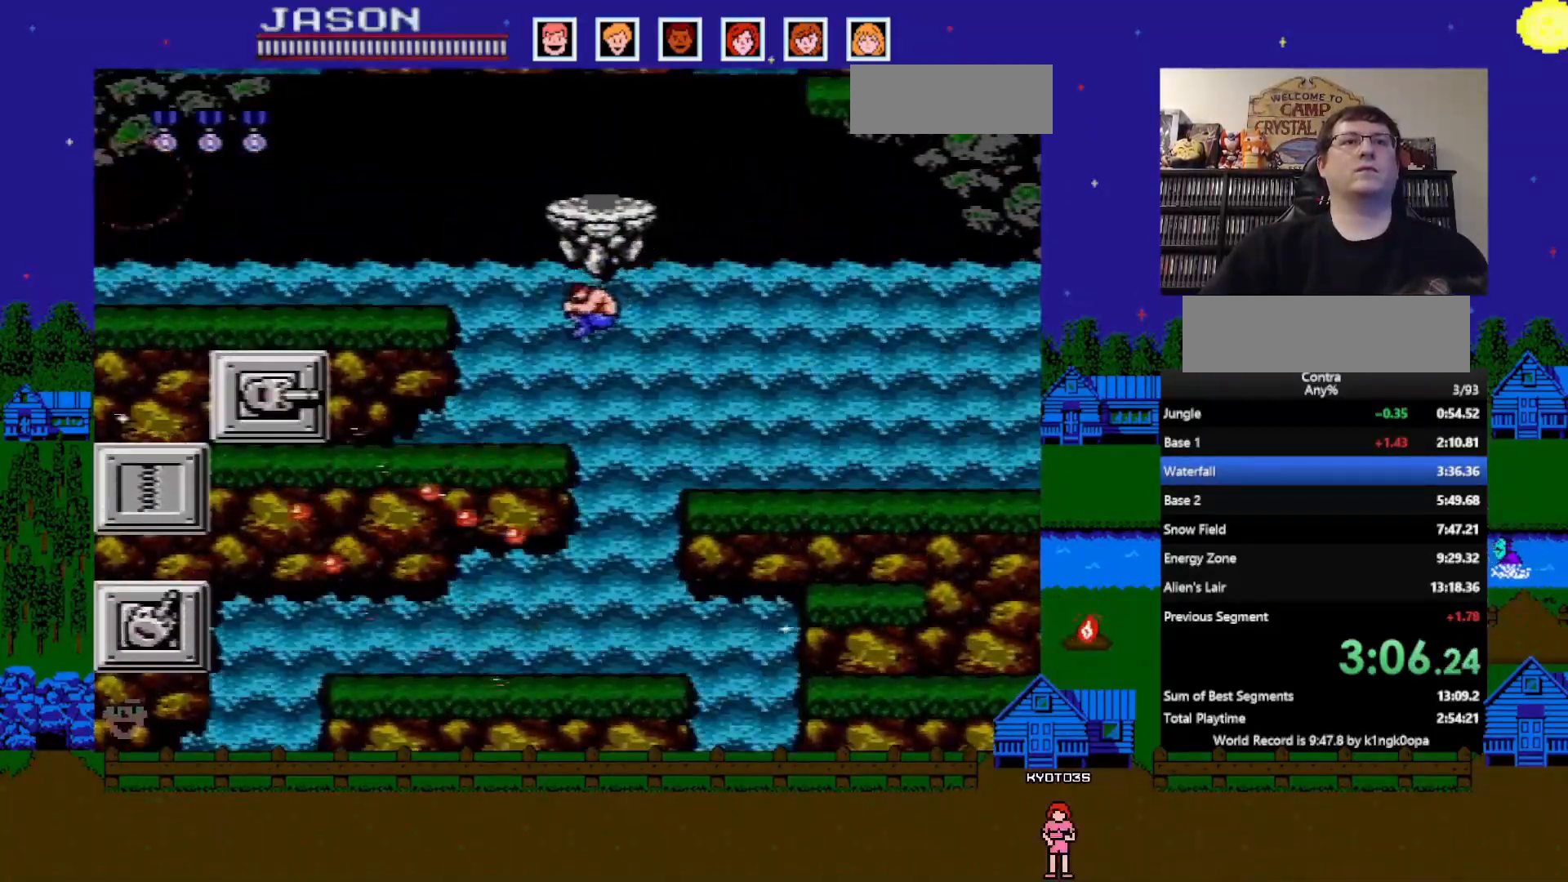
{"buttons": ["A", "DPAD_DOWN", "DPAD_LEFT"], "events": [[33, "Y", "up"], [133, "DPAD_LEFT", "up"], [300, "A", "down"], [350, "DPAD_LEFT", "down"], [383, "DPAD_DOWN", "down"]]}
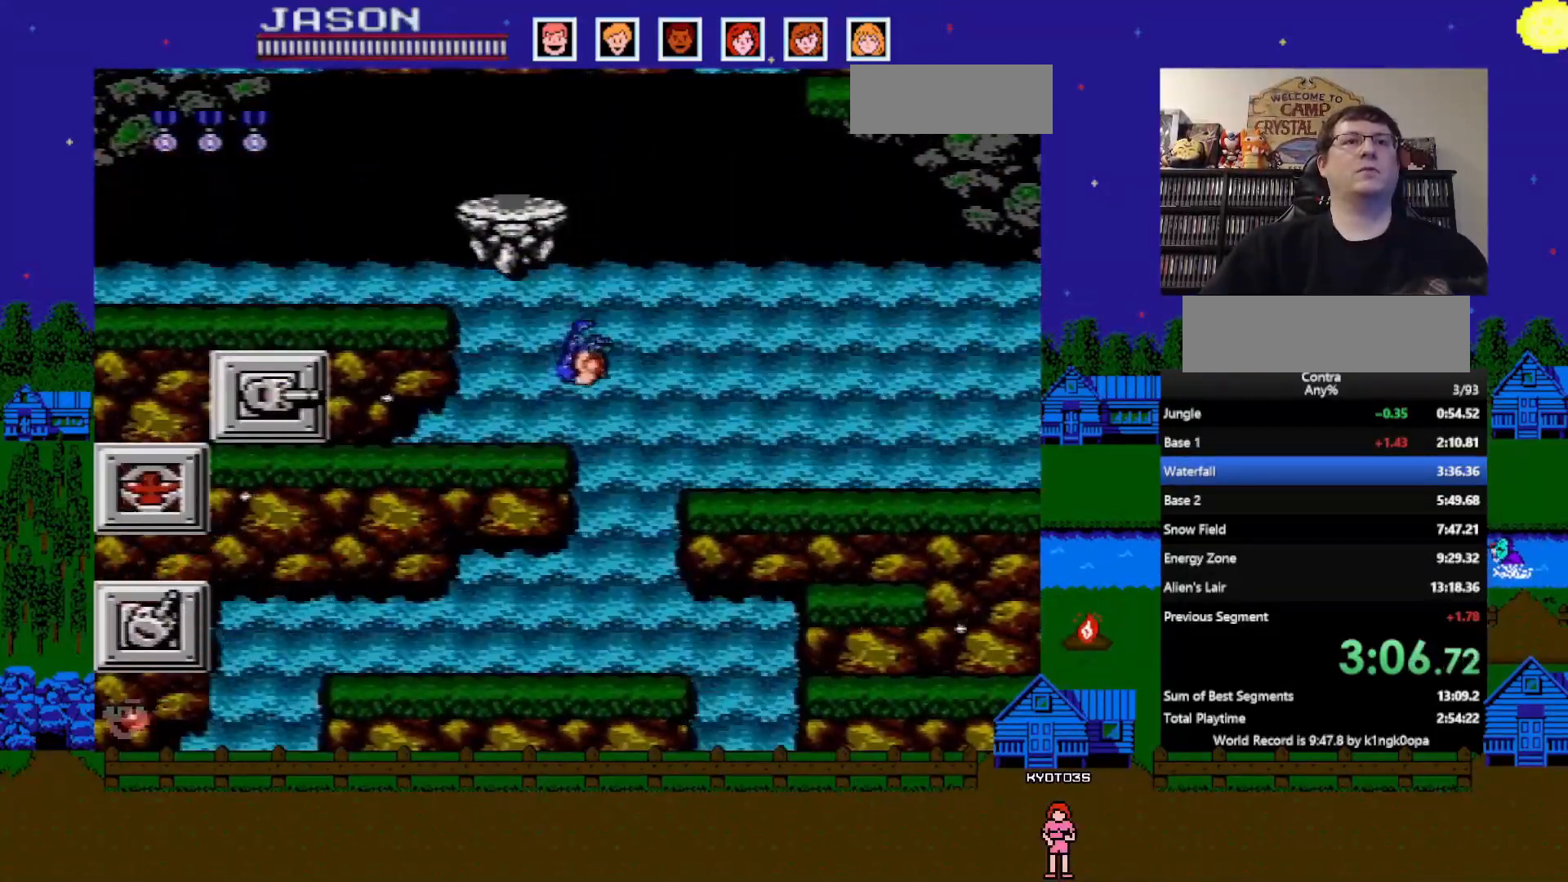
{"buttons": [], "events": [[17, "Y", "down"], [33, "A", "up"], [83, "Y", "up"], [117, "Y", "down"], [200, "Y", "up"], [300, "DPAD_DOWN", "up"], [317, "DPAD_LEFT", "up"]]}
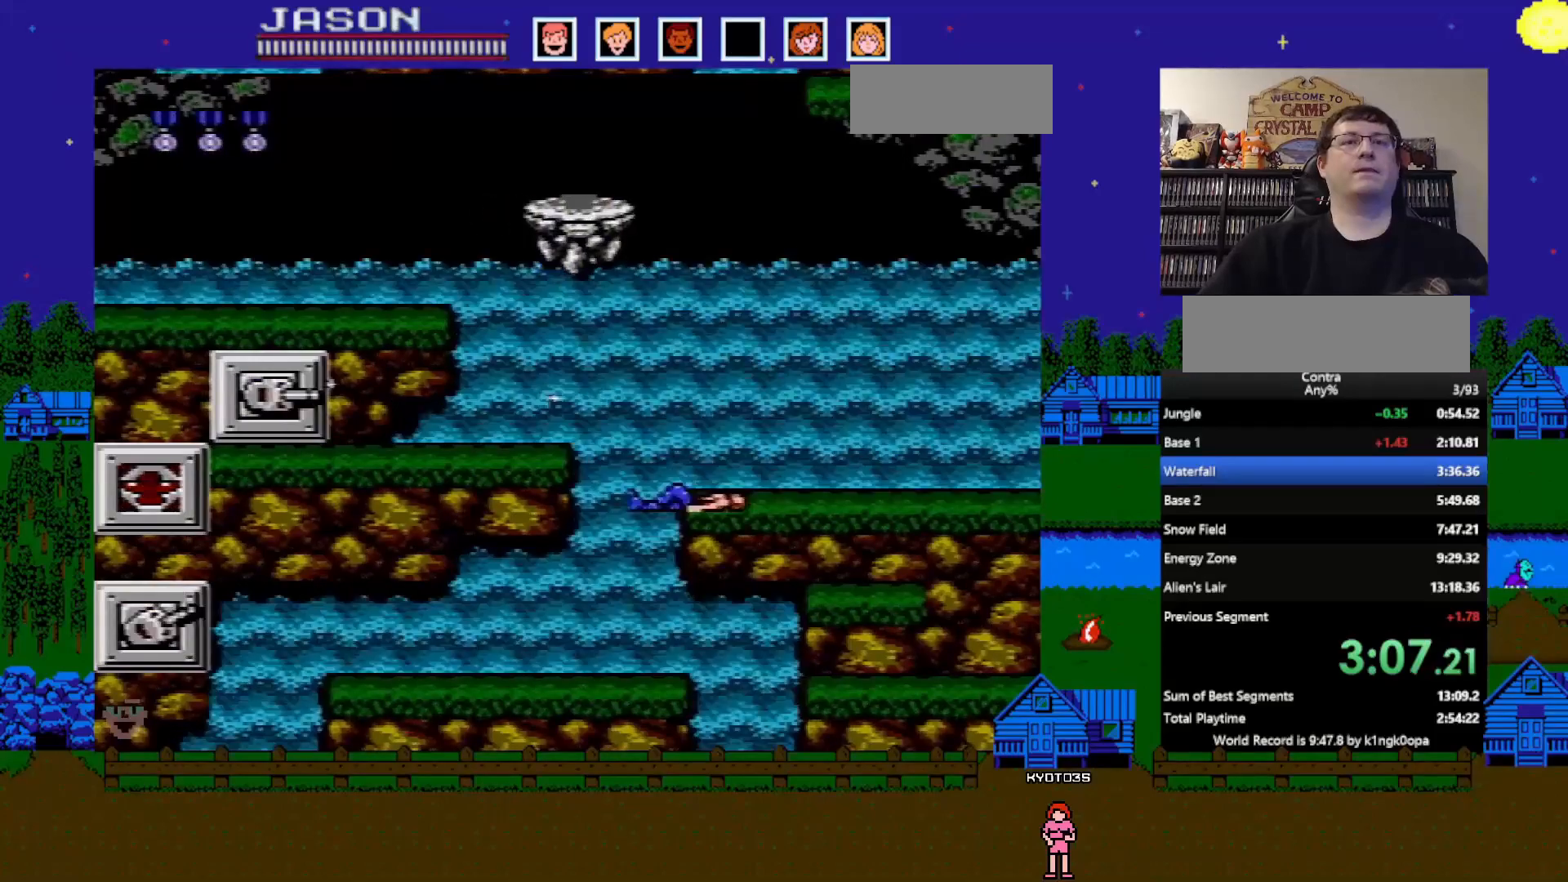
{"buttons": [], "events": []}
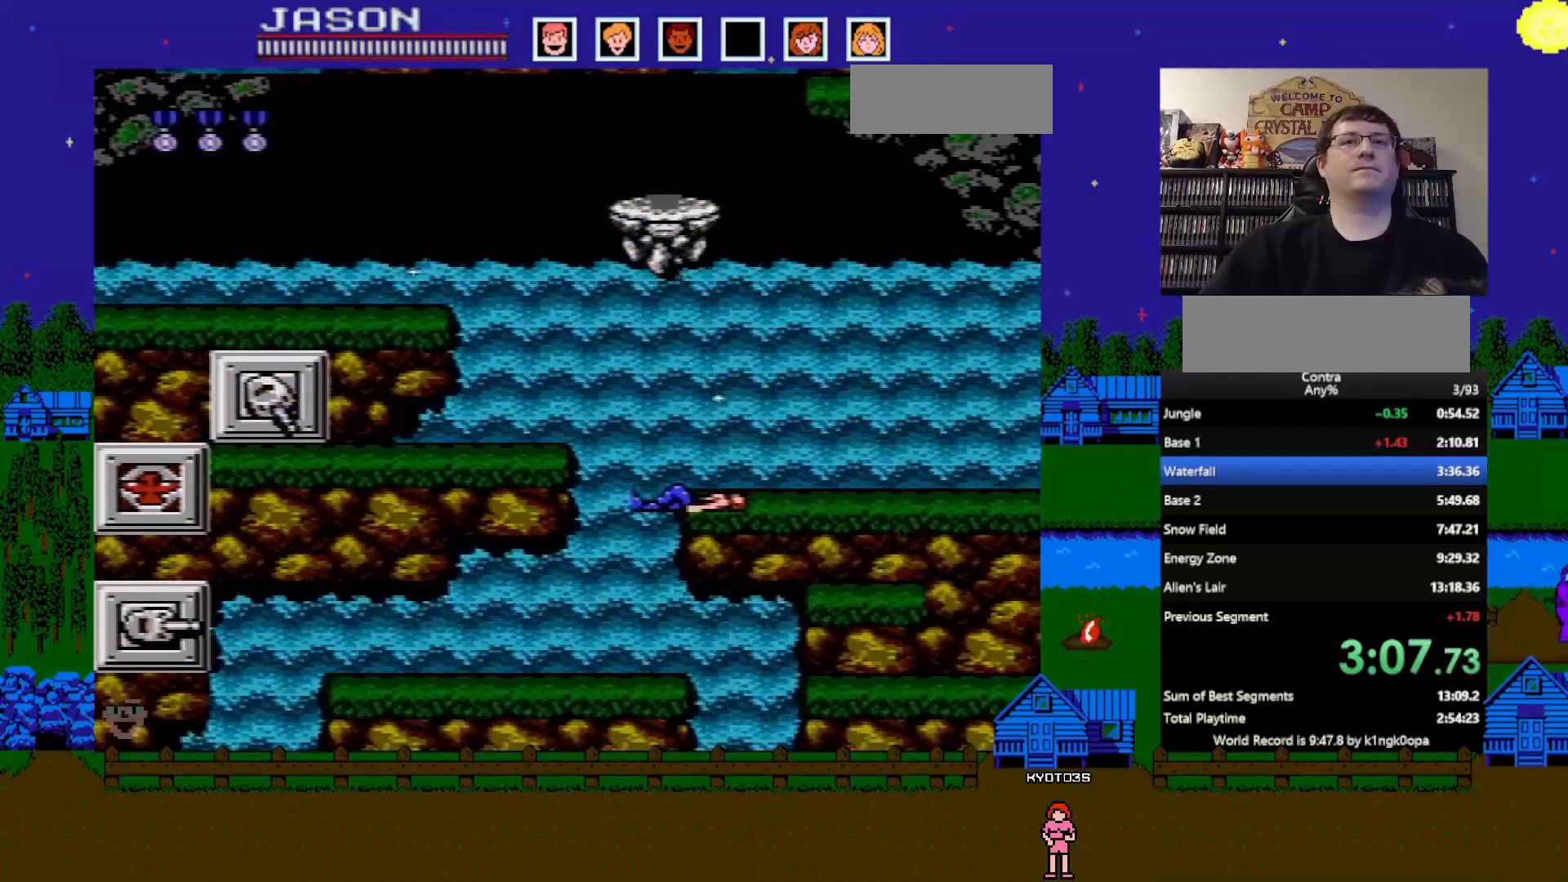
{"buttons": [], "events": []}
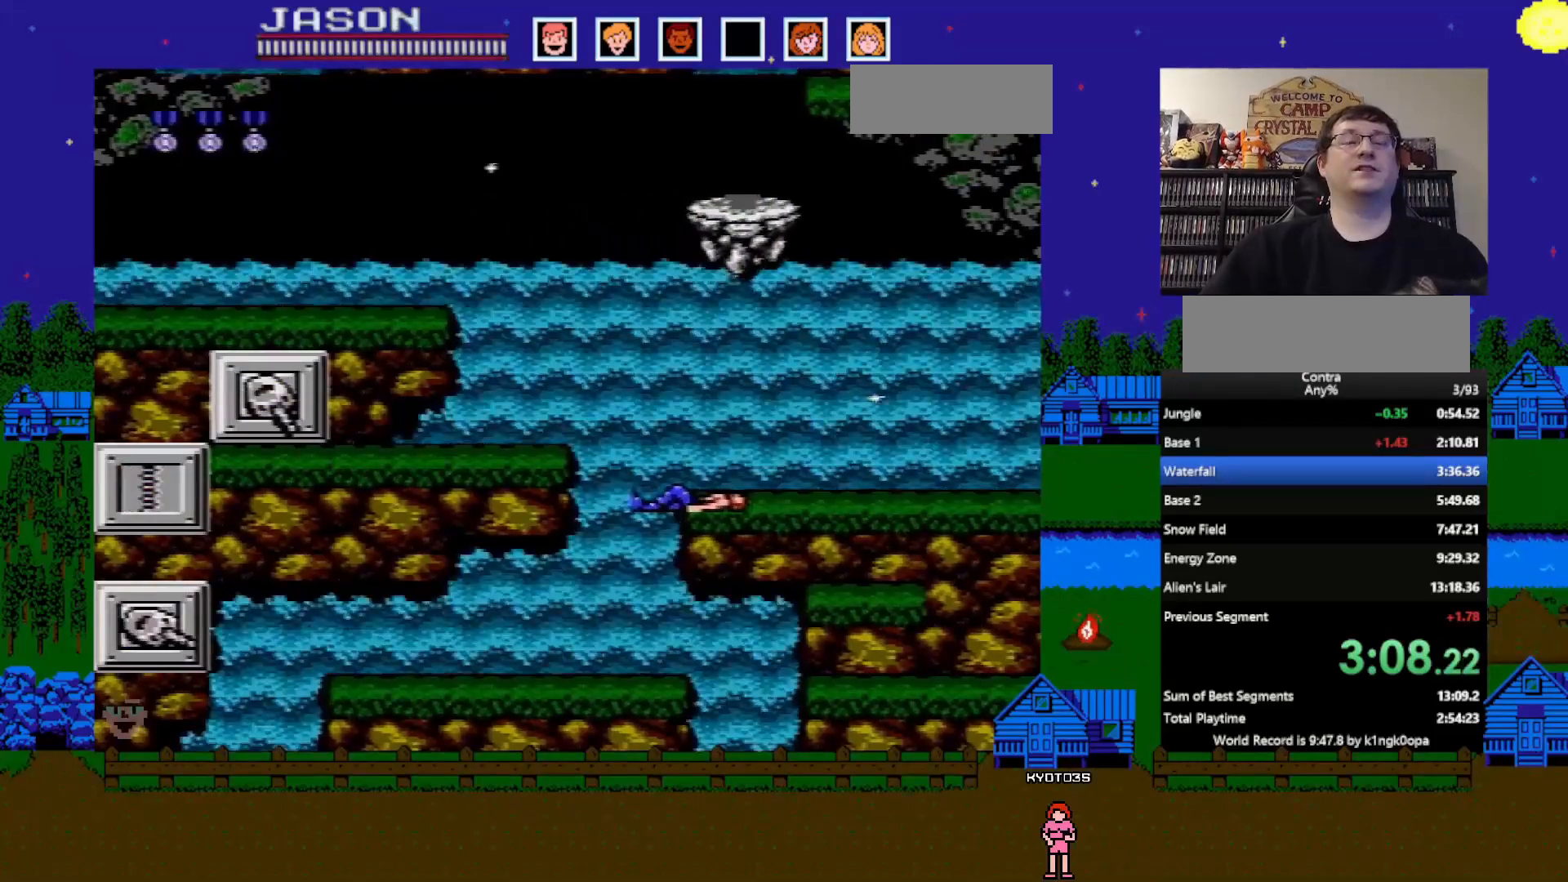
{"buttons": [], "events": []}
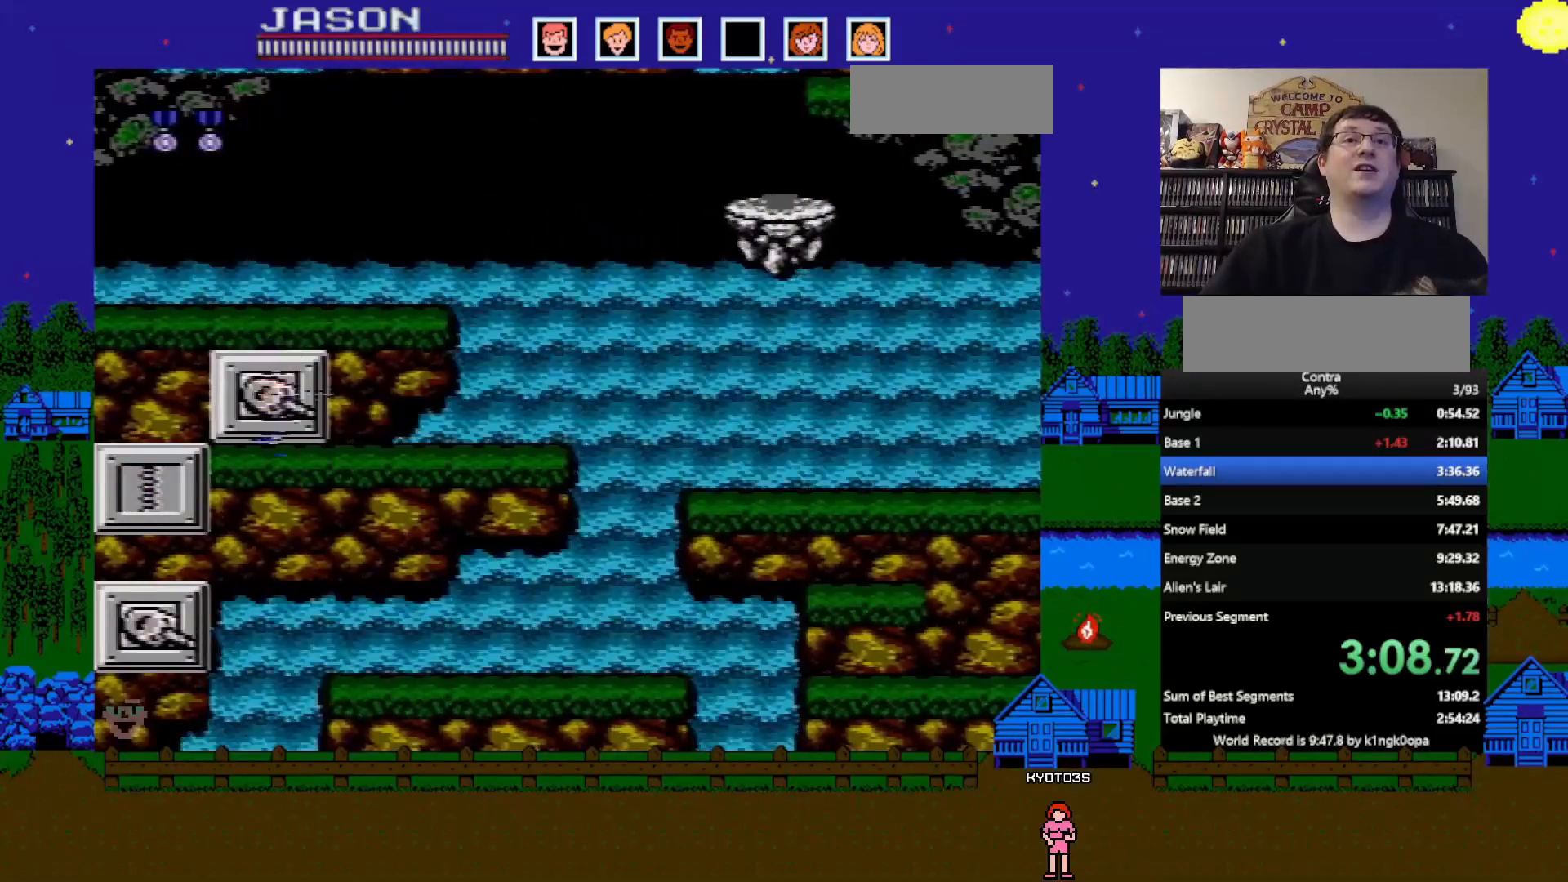
{"buttons": ["Y"], "events": [[317, "Y", "down"], [400, "Y", "up"], [483, "Y", "down"]]}